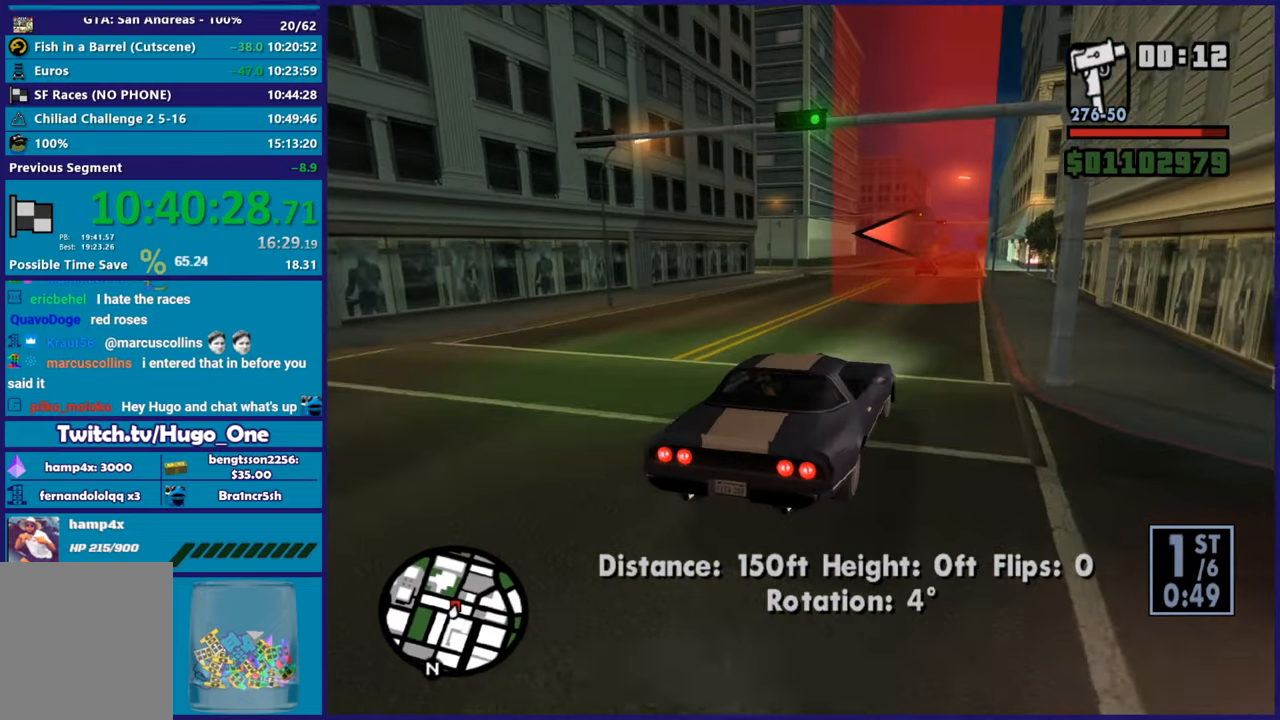
Gameplay with a controller (Xbox layout); each line is a JSON object with the inputs held at the frame after it. "button_events" lists button changes between this image and that frame as [ms after this image, input, new state], when the widget could be followed in between (sticks are given only as held states). This document gives stick clicks only as held states, not as events.
{"buttons": ["R2"], "left_stick": "left", "right_stick": "down-left", "button_events": []}
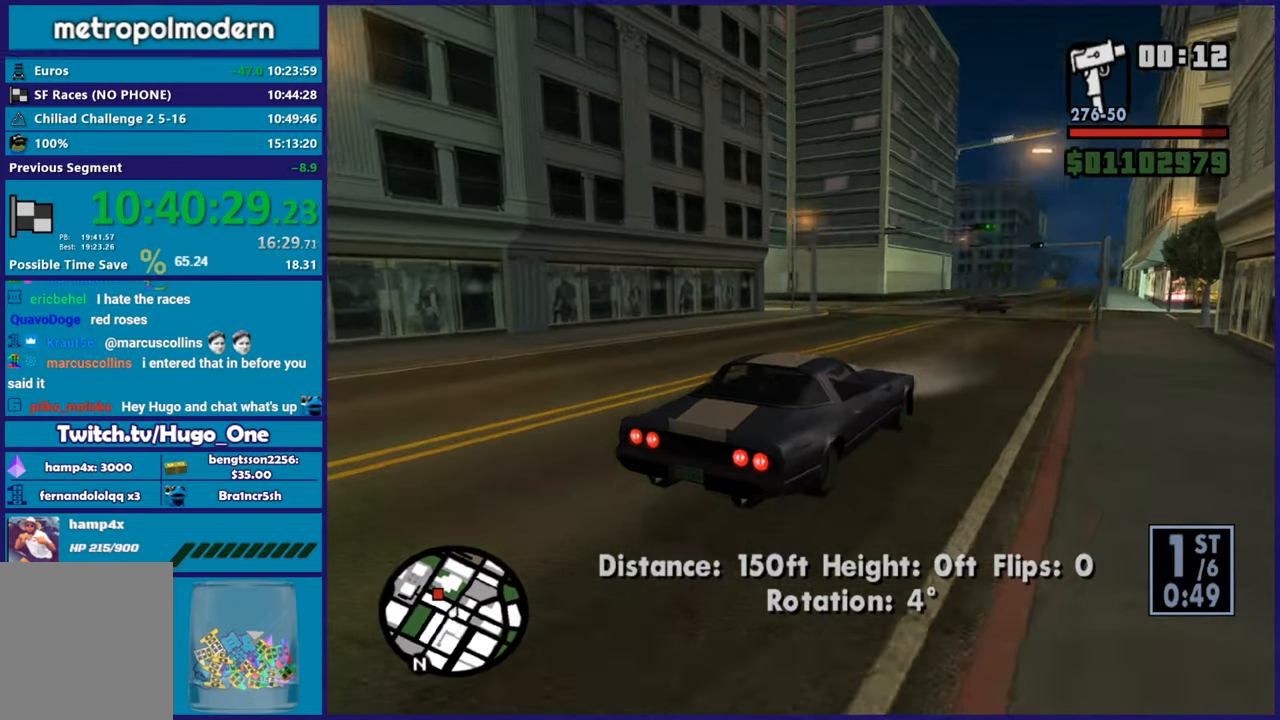
{"buttons": [], "left_stick": "center", "right_stick": "down-left", "button_events": [[83, "R2", "up"]]}
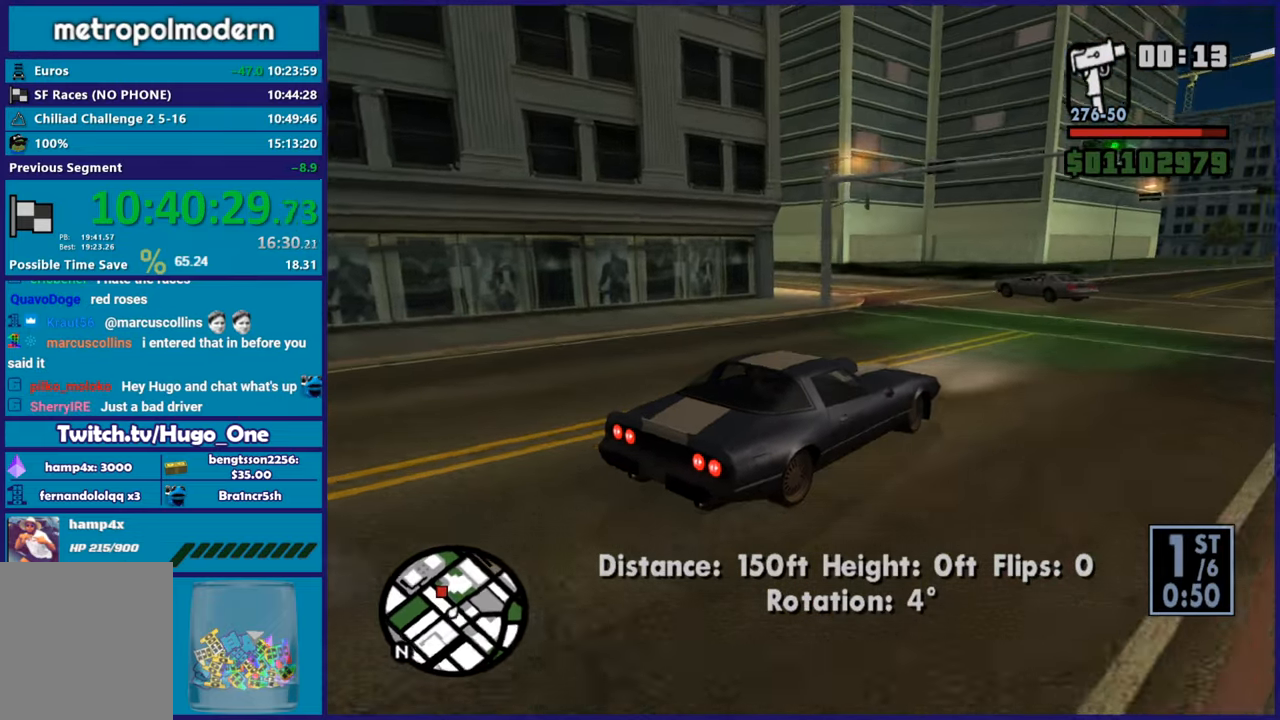
{"buttons": [], "left_stick": "left", "right_stick": "down-left", "button_events": [[100, "L2", "down"], [250, "L2", "up"]]}
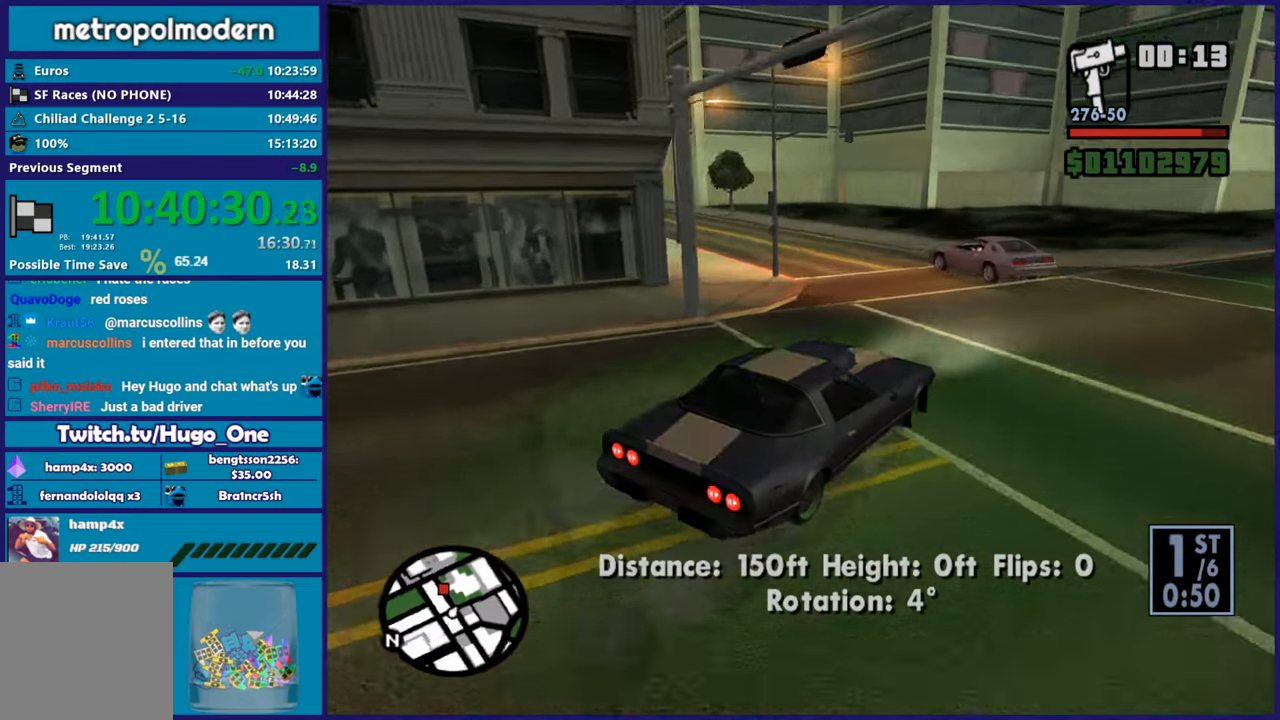
{"buttons": ["R2"], "left_stick": "center", "right_stick": "left", "button_events": [[284, "R2", "down"]]}
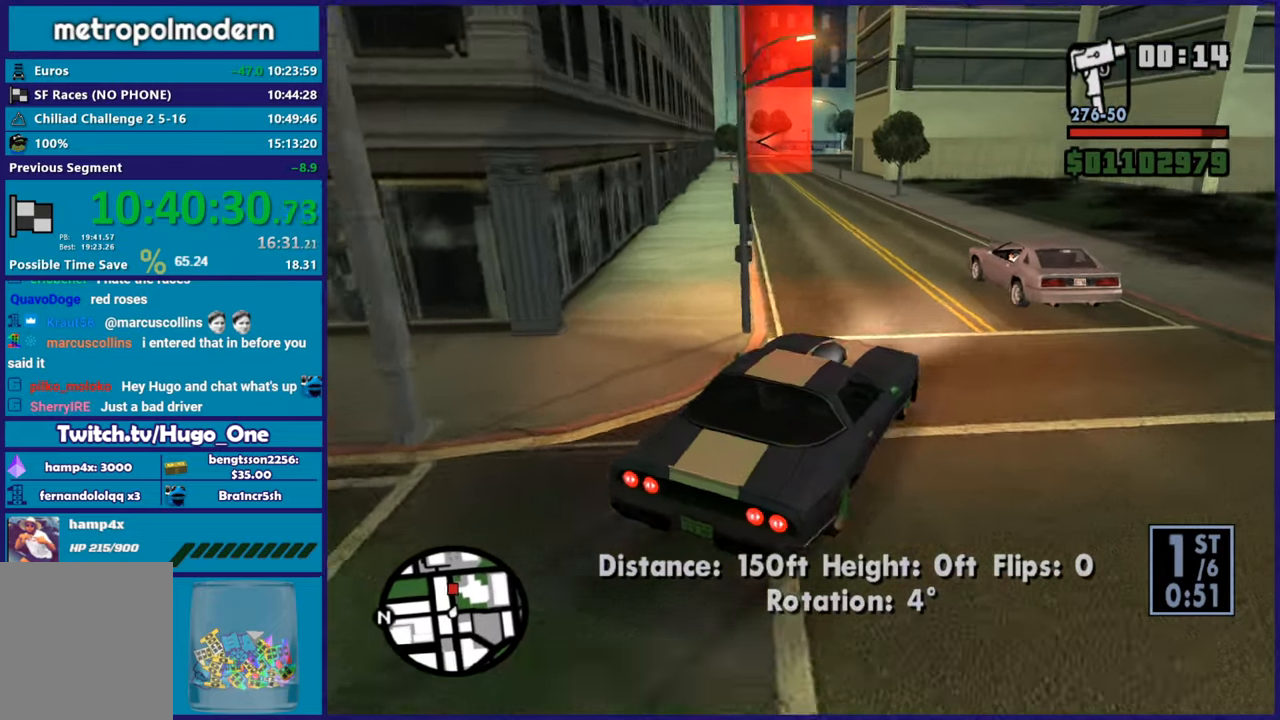
{"buttons": ["R2"], "left_stick": "down-right", "right_stick": "down", "button_events": []}
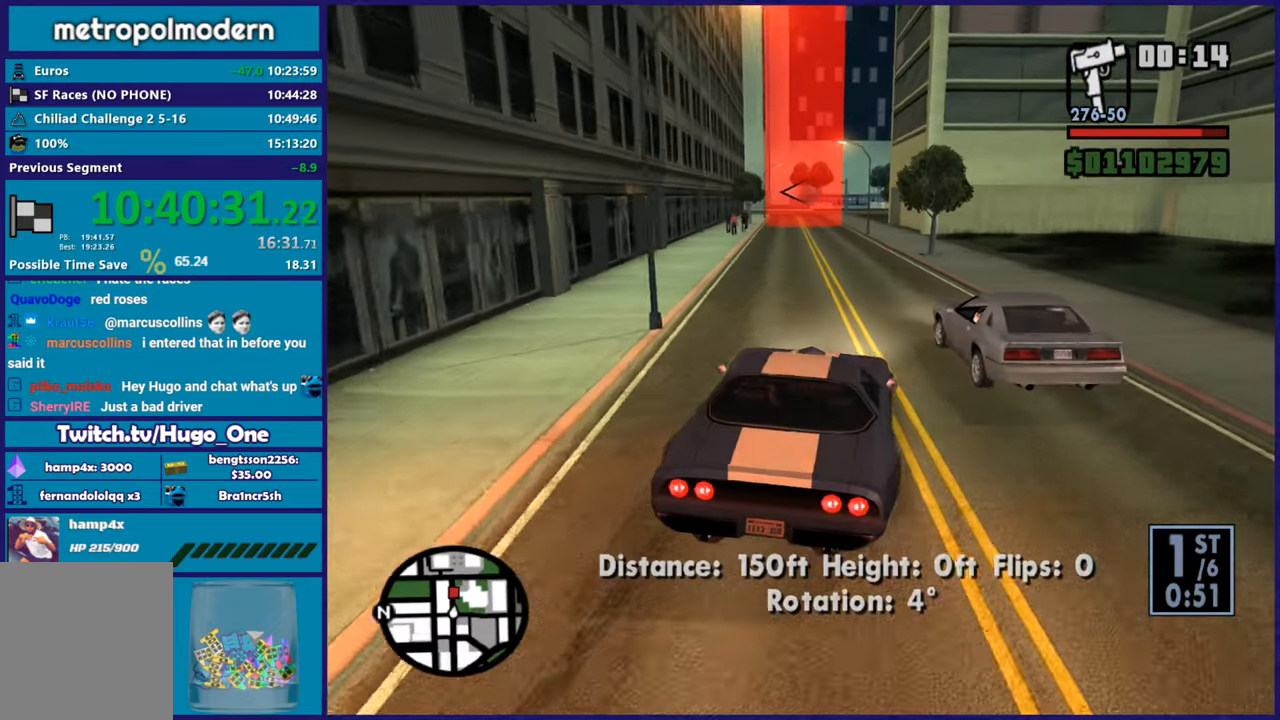
{"buttons": ["R2"], "left_stick": "down-right", "right_stick": "center", "button_events": []}
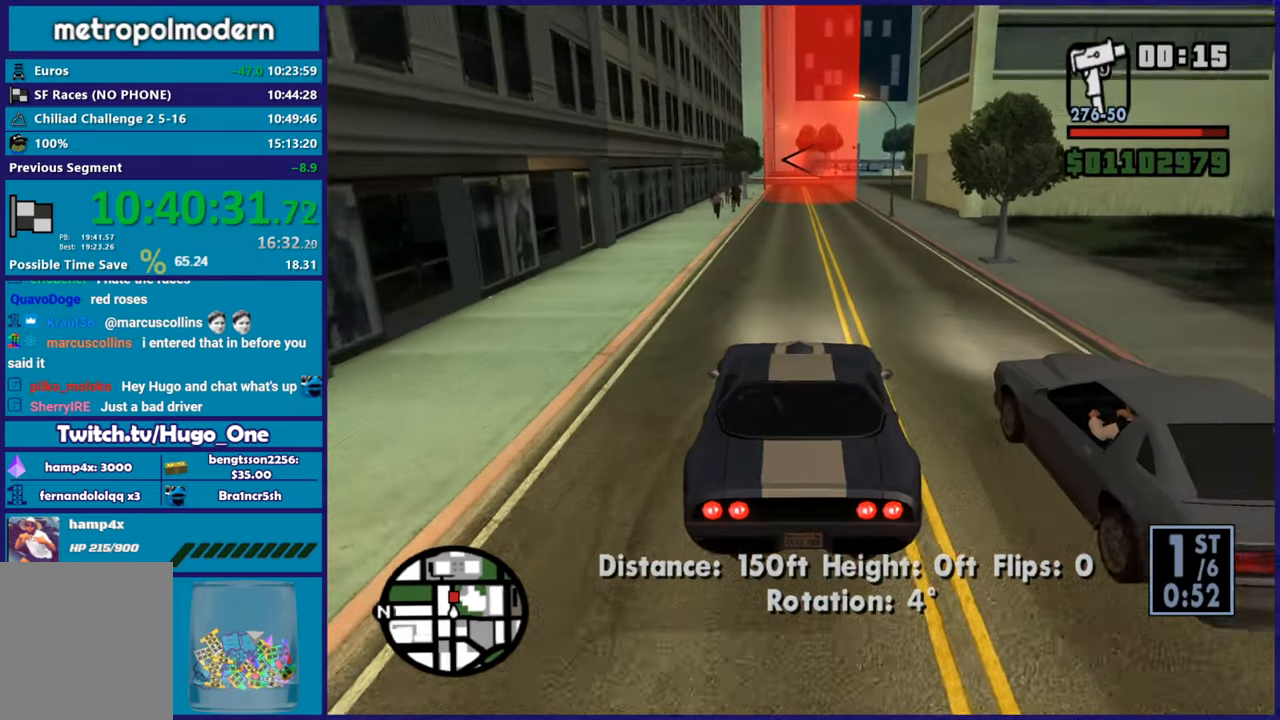
{"buttons": ["R2"], "left_stick": "center", "right_stick": "down-left", "button_events": []}
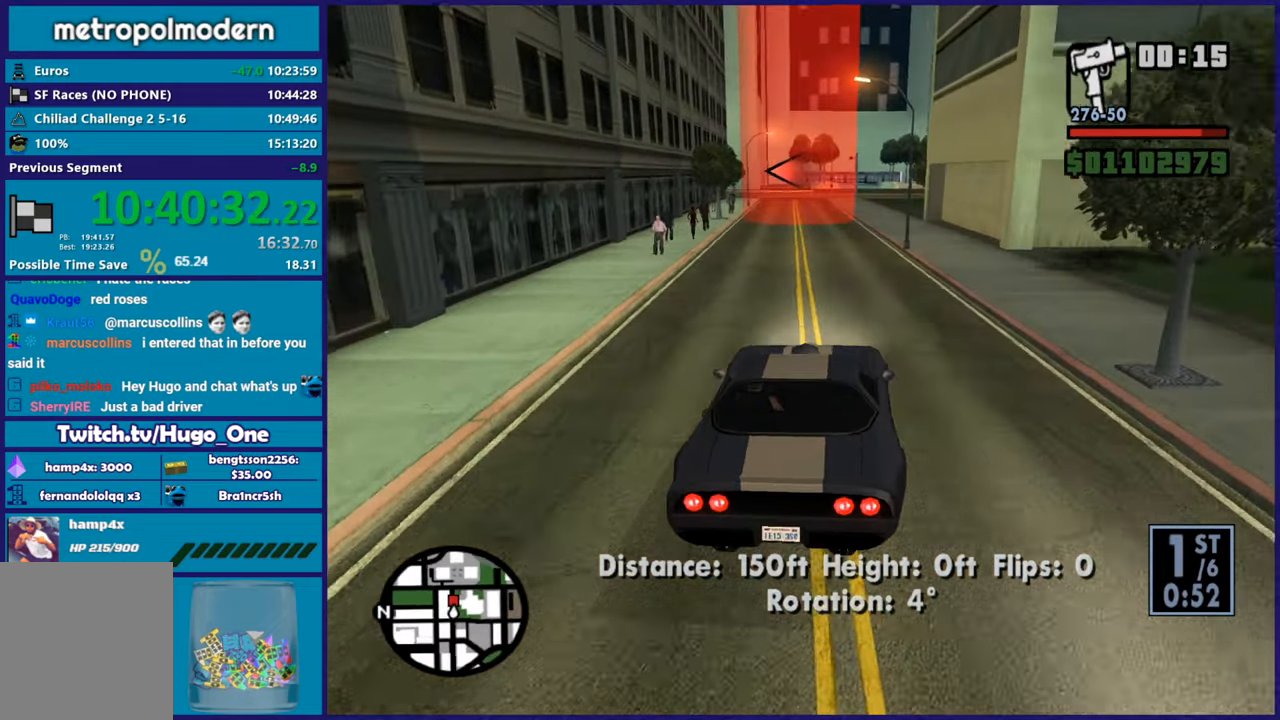
{"buttons": ["R2"], "left_stick": "center", "right_stick": "down-left", "button_events": []}
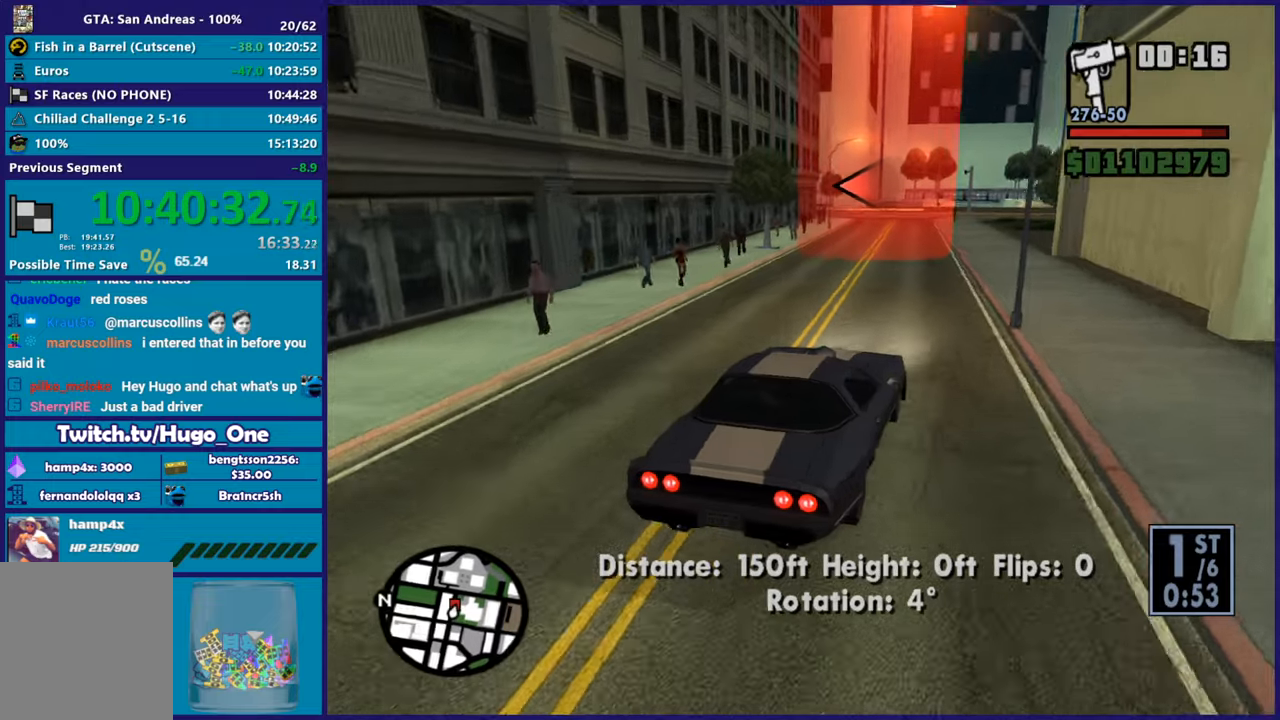
{"buttons": ["R2"], "left_stick": "left", "right_stick": "down-left", "button_events": []}
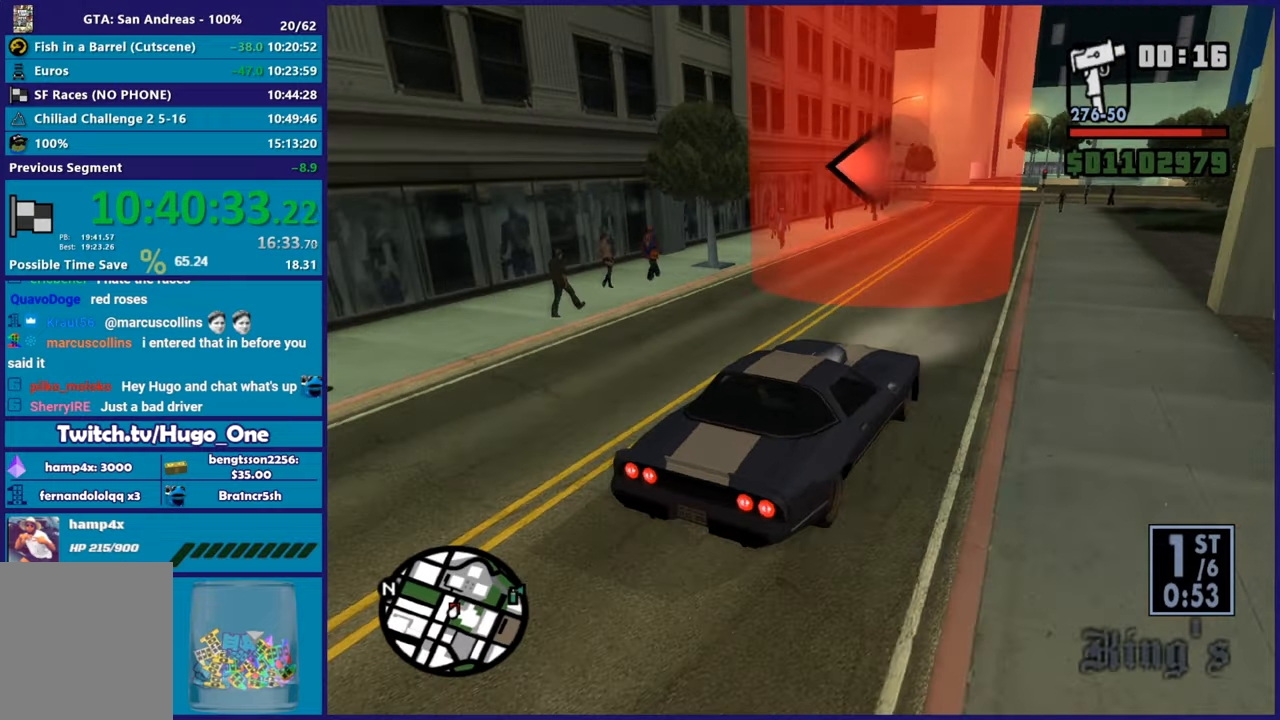
{"buttons": ["R2"], "left_stick": "center", "right_stick": "down-left", "button_events": []}
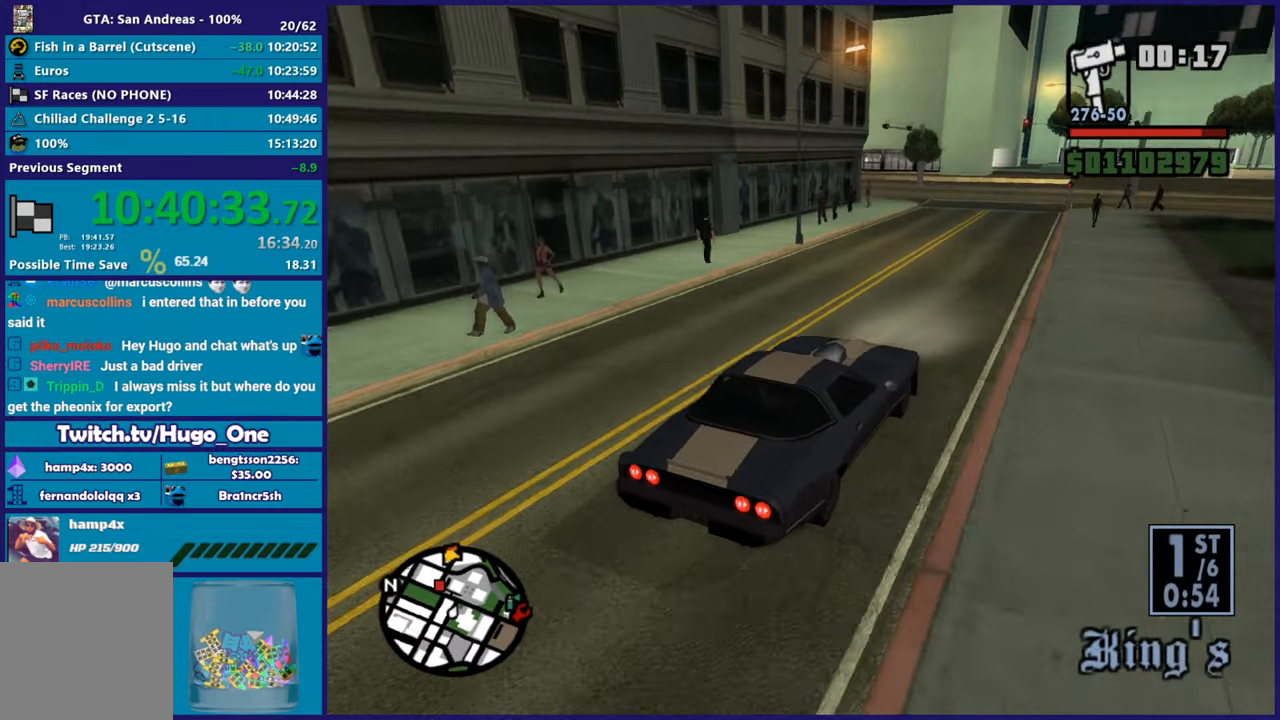
{"buttons": [], "left_stick": "left", "right_stick": "down-left", "button_events": [[266, "R2", "up"]]}
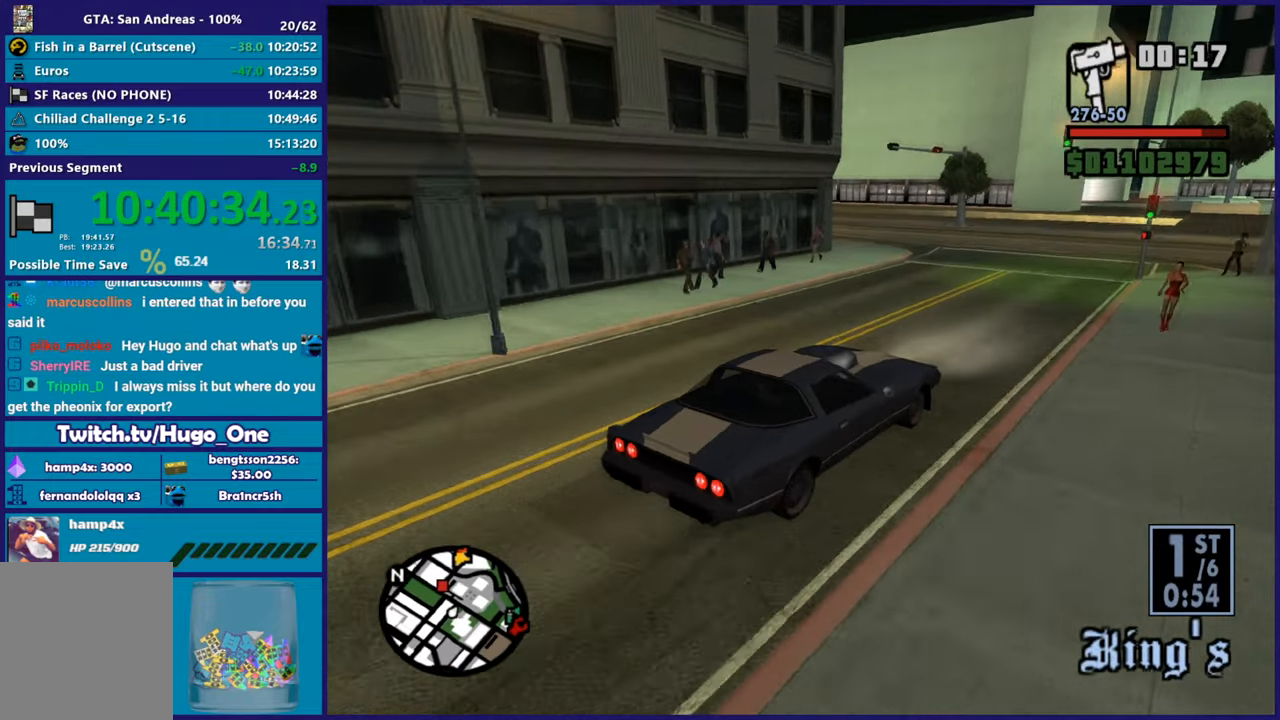
{"buttons": [], "left_stick": "left", "right_stick": "down-left", "button_events": []}
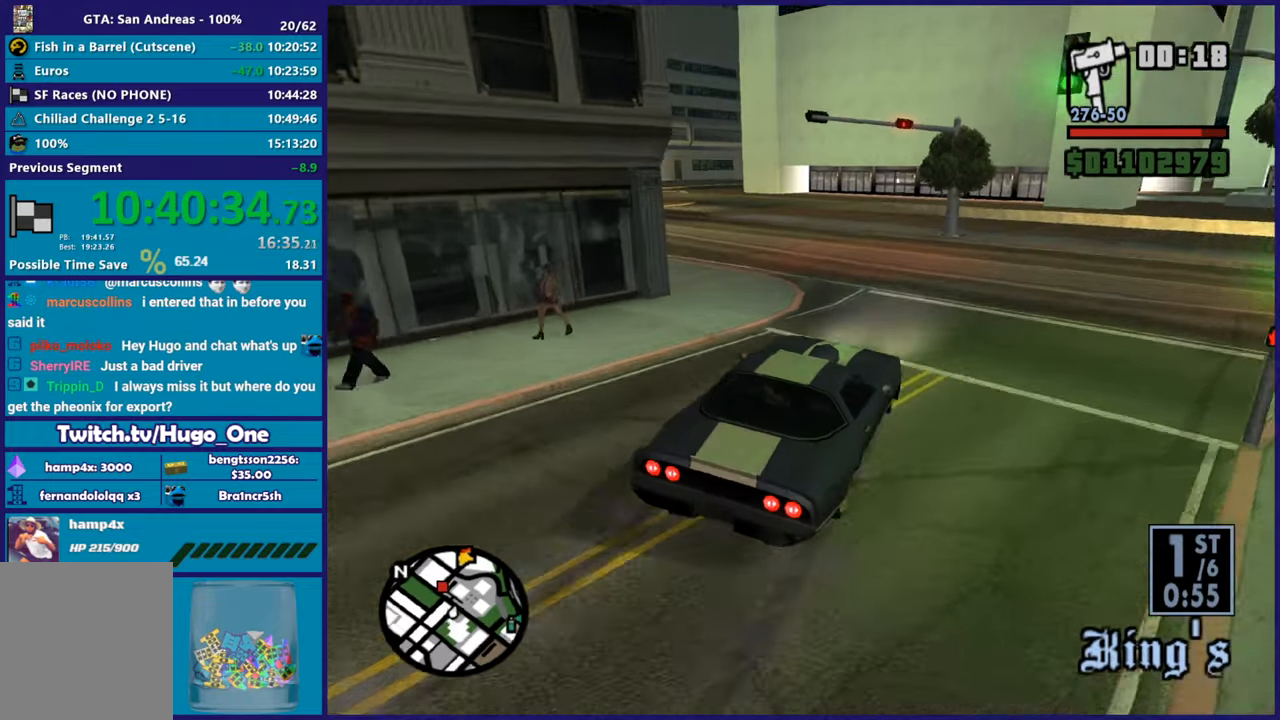
{"buttons": ["R2"], "left_stick": "center", "right_stick": "down-left", "button_events": [[433, "R2", "down"]]}
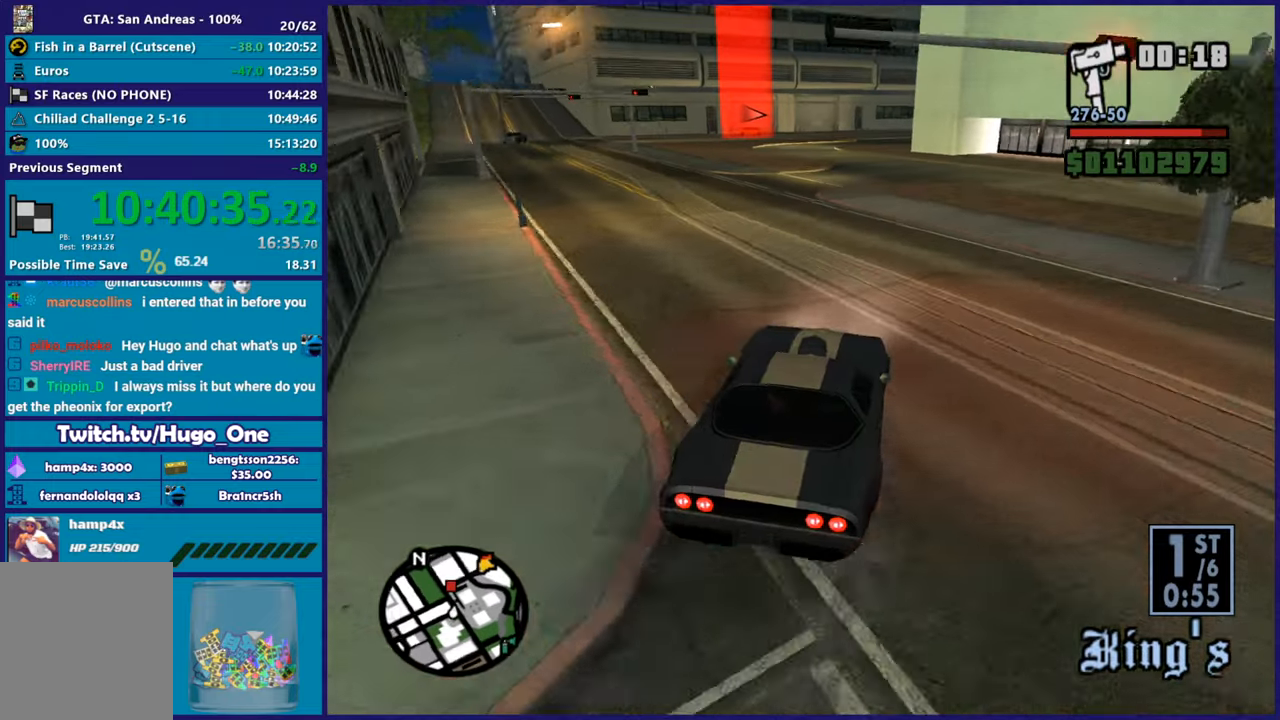
{"buttons": ["R2"], "left_stick": "center", "right_stick": "center", "button_events": []}
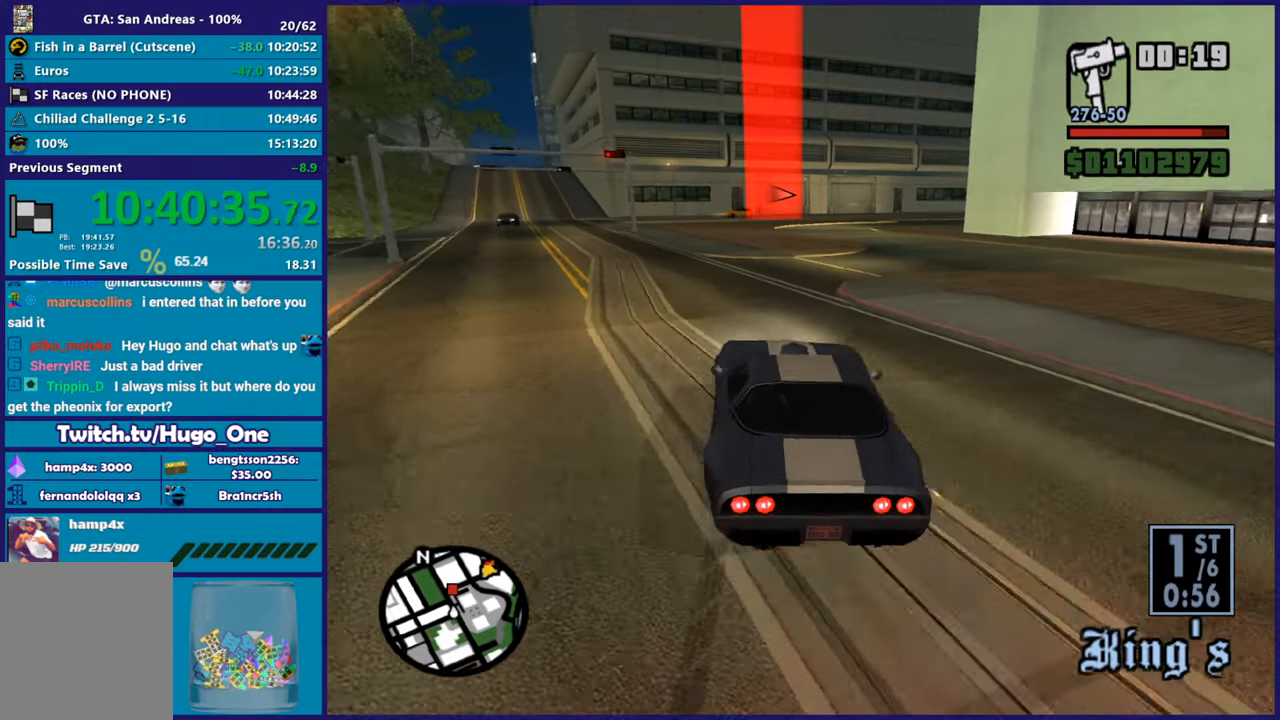
{"buttons": ["R2"], "left_stick": "center", "right_stick": "down-right", "button_events": []}